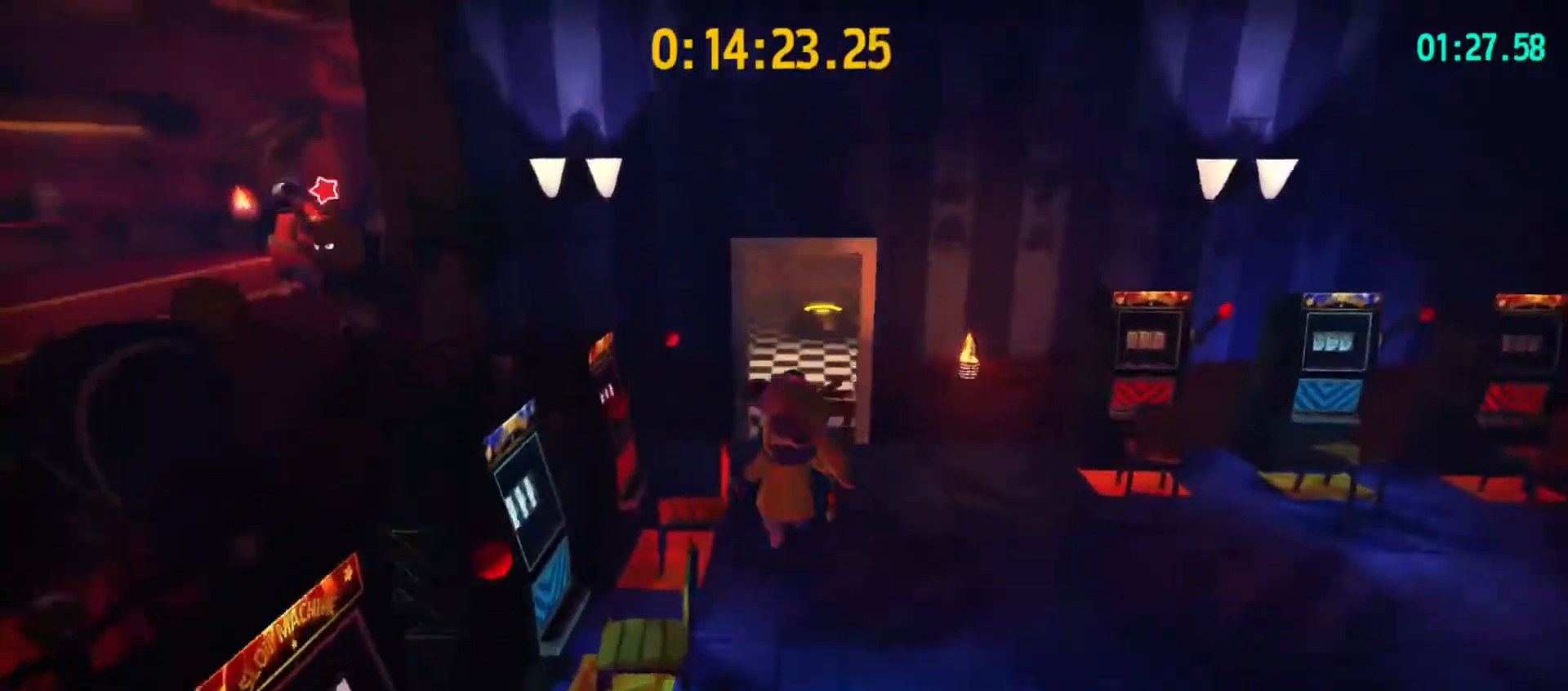
Gameplay with keyboard and mouse; each line is a JSON object with the keys and mouse buttons held at the frame after it. "events" lists presses ("down") and releases ("up") of "1", "2", "3", "4", "5", "a", "alt", "c", "caps_lock", "ctrl", "d", "e", "f", "g", "q", "r", "s", "shift", "space", "t", "tab", "v", "w", "x", "z", "mouse_left", "mouse_wheel" and "mouse_right" between this image and that frame as [ms after this image, input, new state], when the widget could be followed in between. "mouse_left", "mouse_wheel", "mouse_right" = the "left", "wheel", "right" buttons of the "mouse" list. No other keys are recorded. "wheel" means that the mouse wheel is clicked or scrolled. "mouse_move" is the direction in which the mouse moves at that frame (one of eight, or "still"), when it could be read.
{"keys": [], "mouse": [], "mouse_move": "left", "events": [[67, "s", "down"], [133, "space", "down"], [267, "space", "up"], [300, "s", "up"]]}
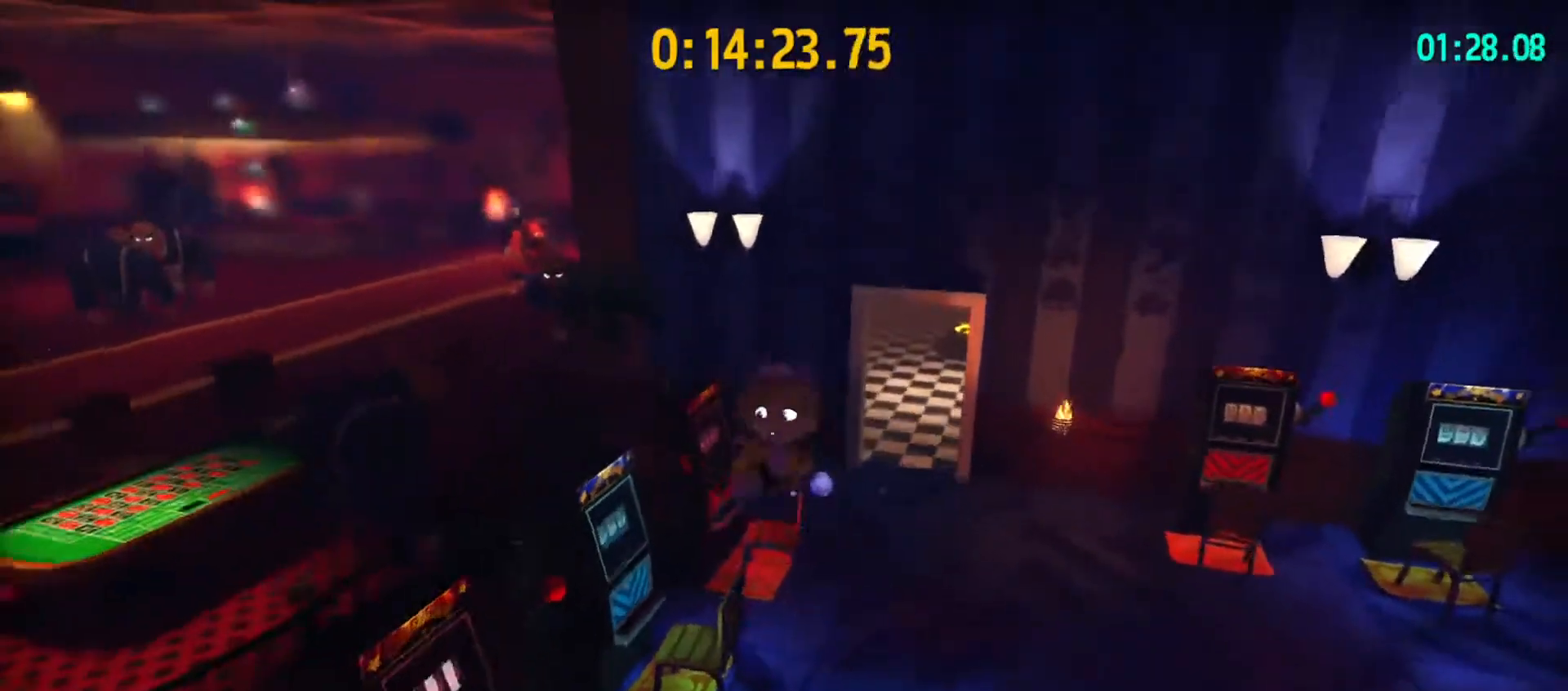
{"keys": ["w"], "mouse": [], "mouse_move": "still", "events": [[100, "d", "down"], [100, "w", "down"], [200, "d", "up"]]}
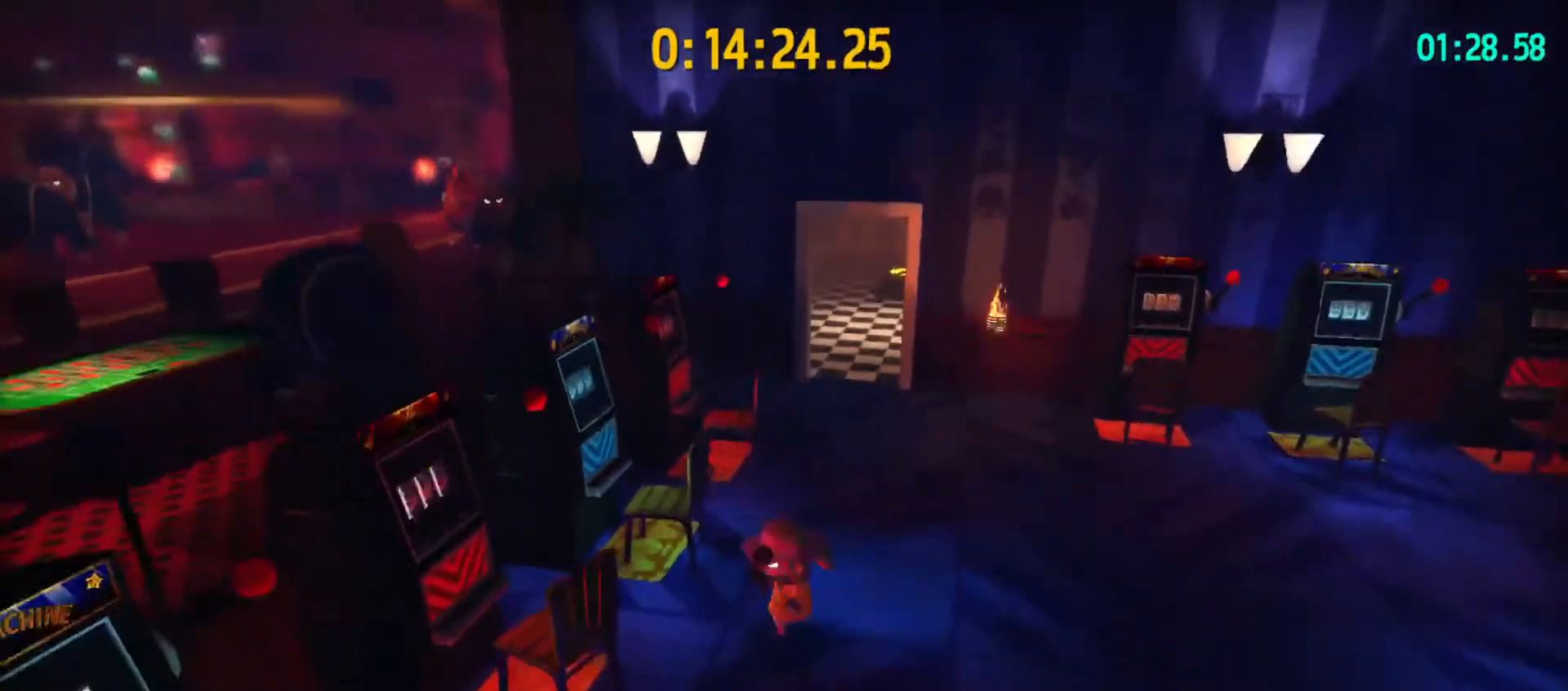
{"keys": [], "mouse": [], "mouse_move": "still", "events": [[100, "space", "down"], [233, "space", "up"], [400, "w", "up"]]}
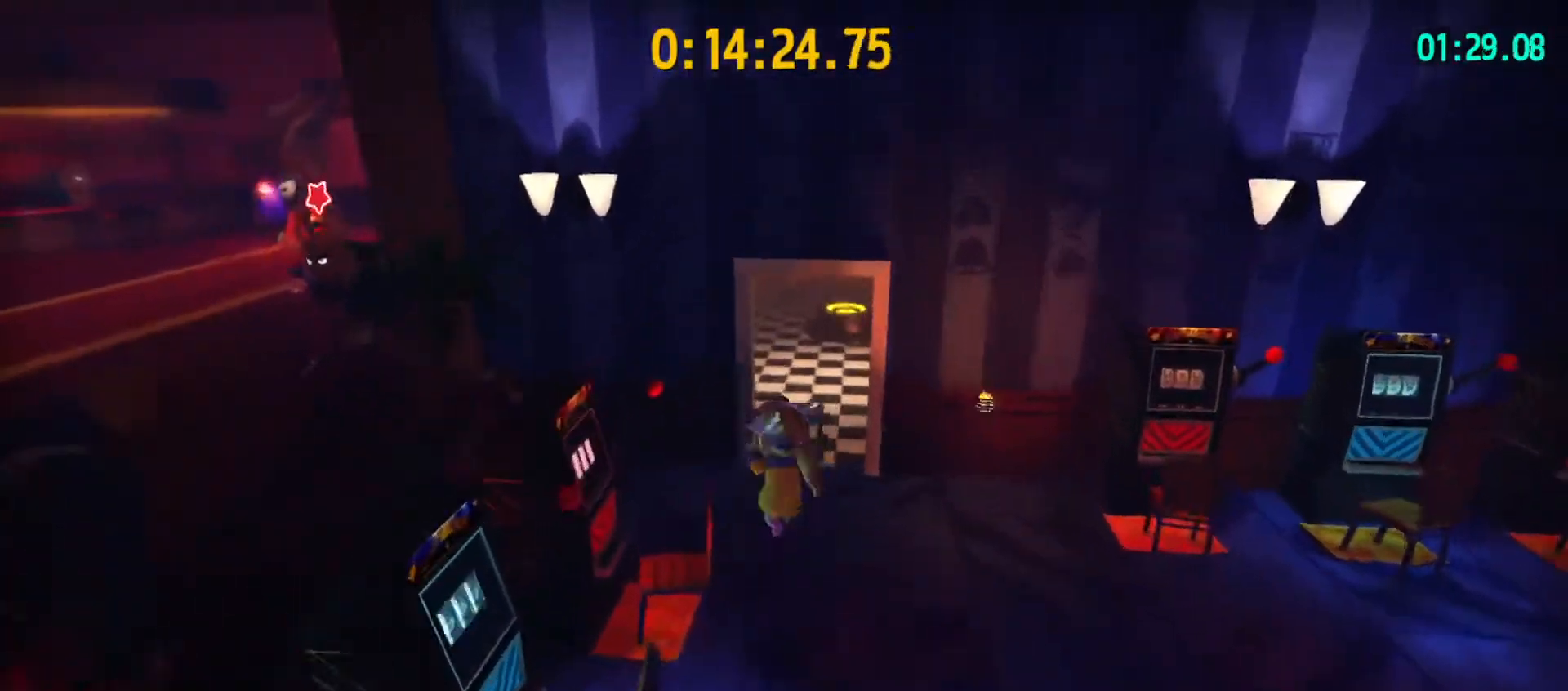
{"keys": ["s"], "mouse": [], "mouse_move": "still", "events": [[33, "space", "down"], [167, "space", "up"], [300, "s", "down"], [367, "d", "down"], [433, "d", "up"]]}
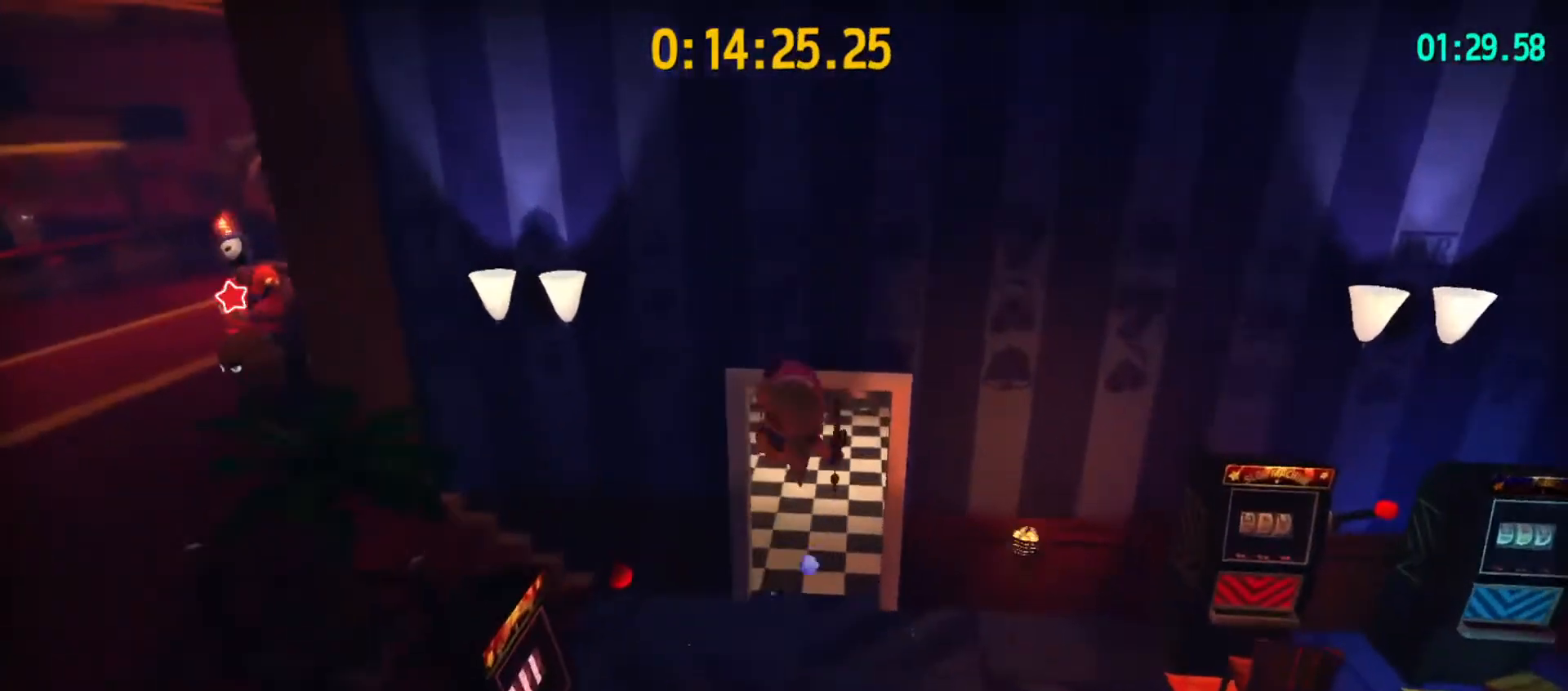
{"keys": [], "mouse": [], "mouse_move": "still", "events": [[267, "s", "up"]]}
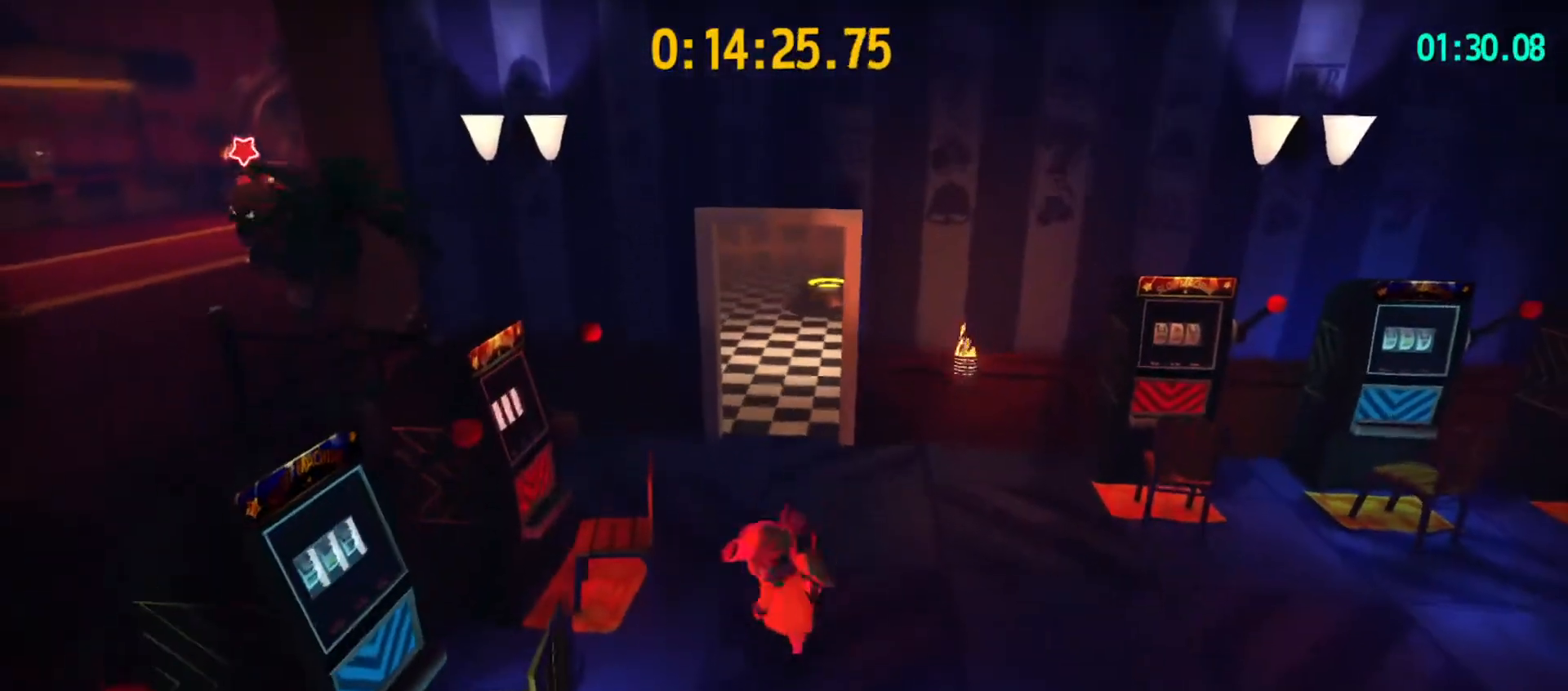
{"keys": ["a", "w"], "mouse": [], "mouse_move": "still", "events": [[433, "a", "down"], [433, "w", "down"]]}
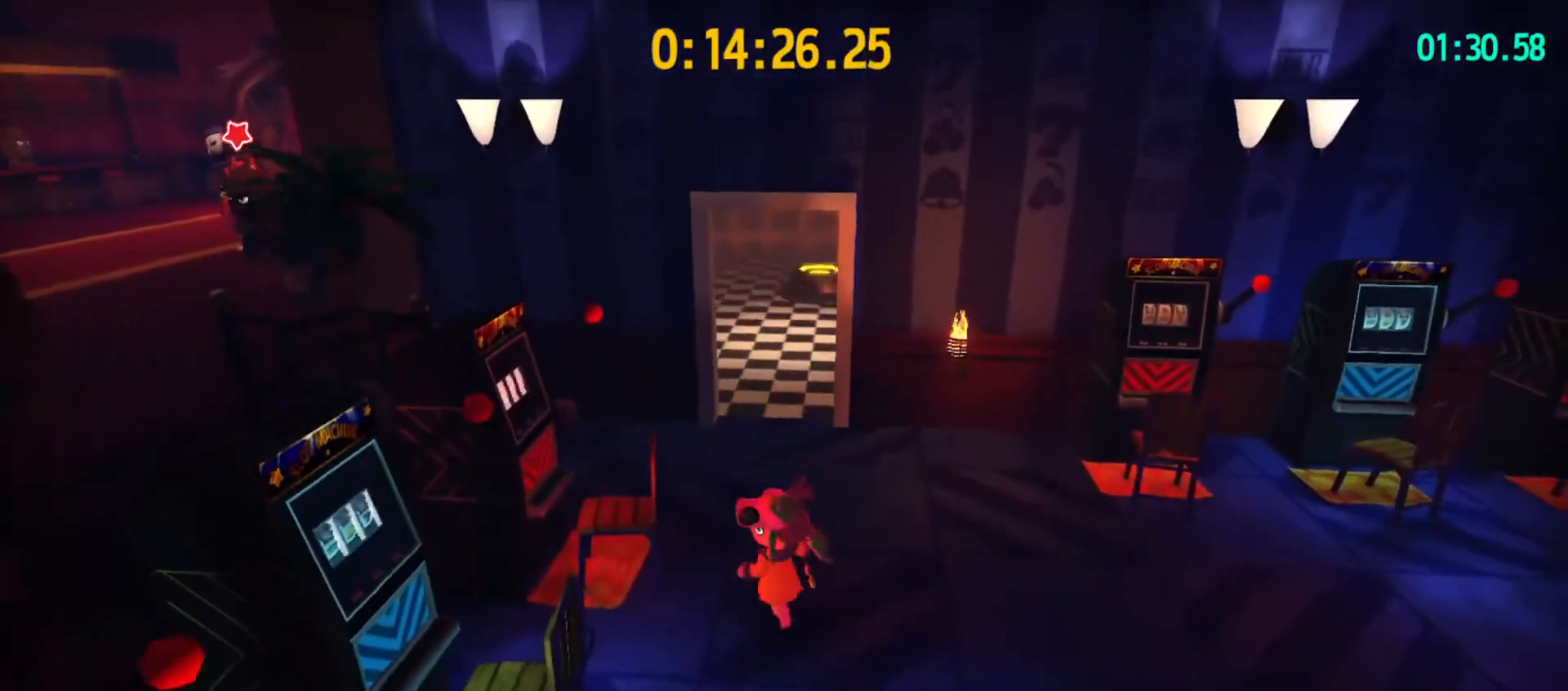
{"keys": ["w"], "mouse": [], "mouse_move": "still", "events": [[33, "a", "up"], [67, "w", "up"], [400, "w", "down"]]}
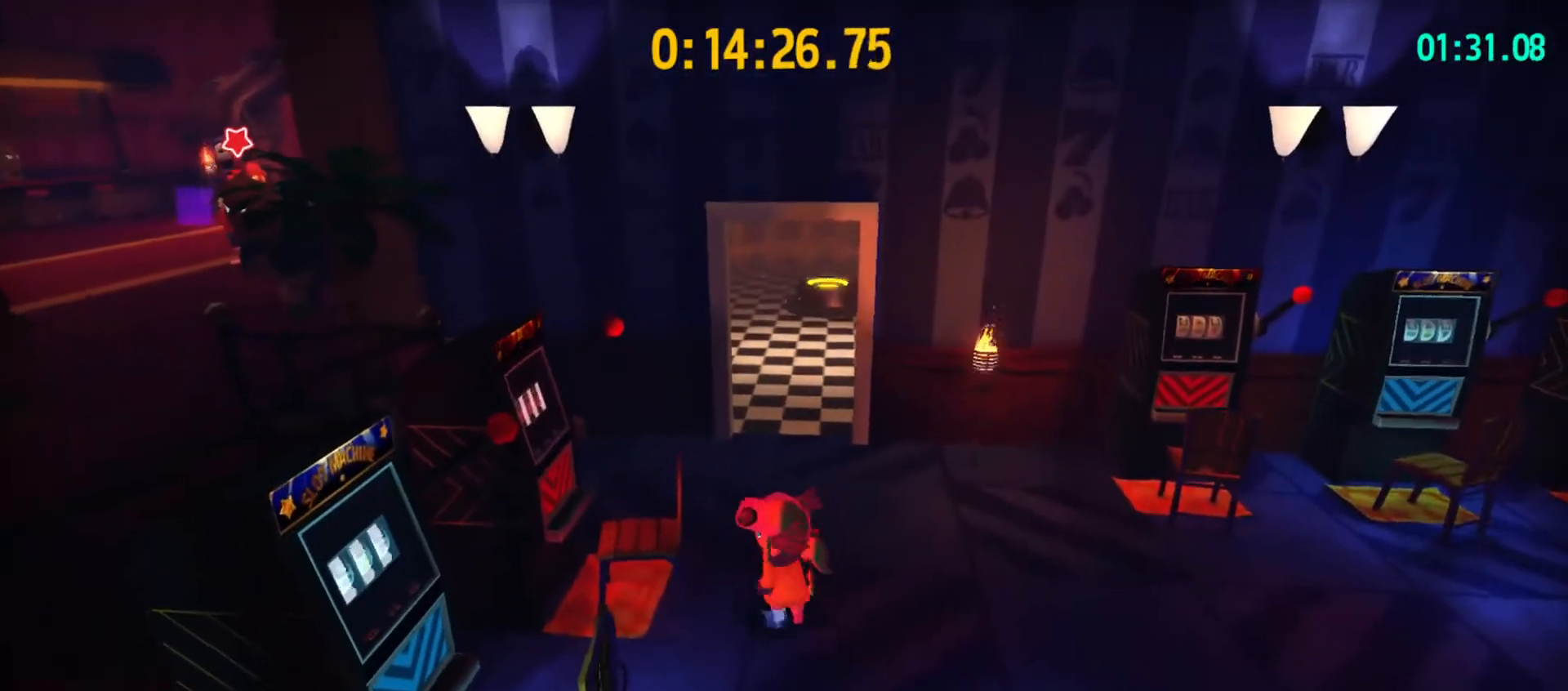
{"keys": ["w"], "mouse": [], "mouse_move": "still", "events": []}
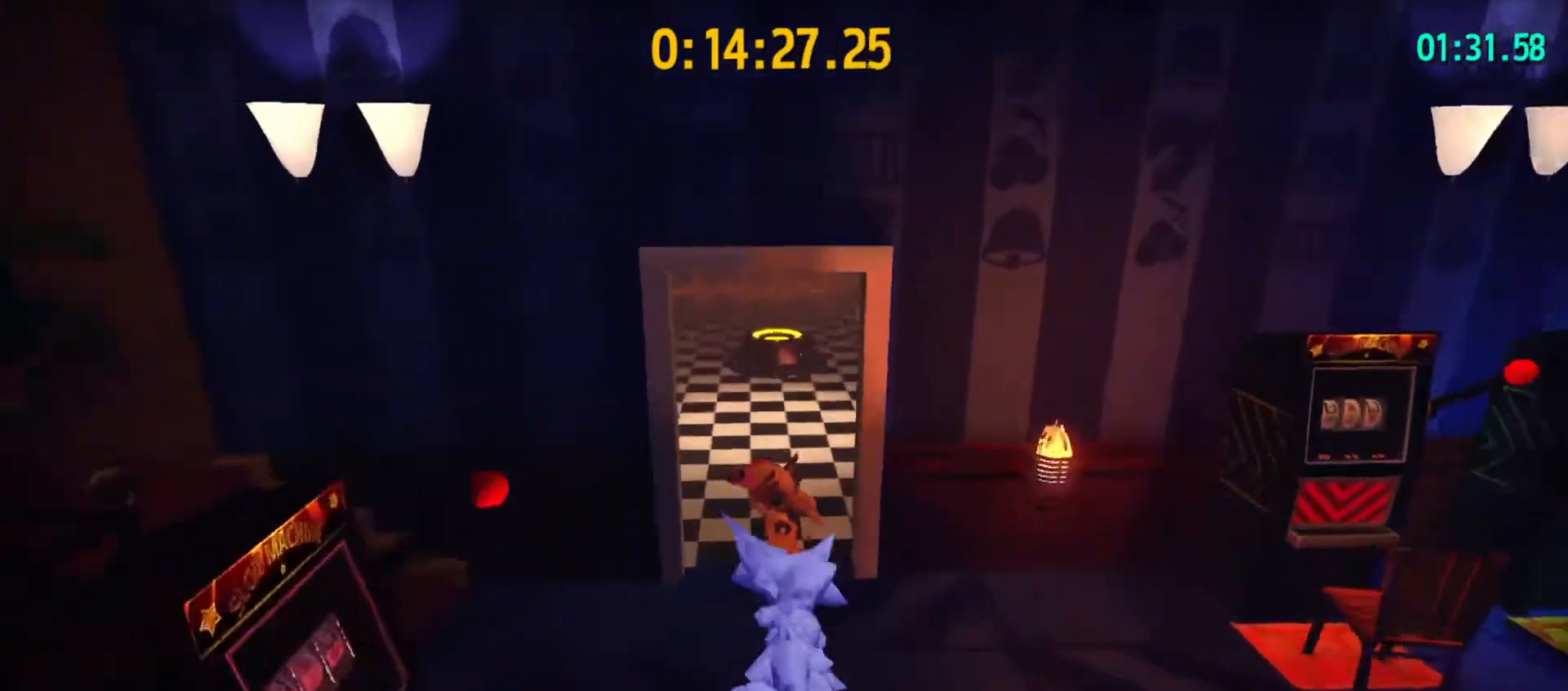
{"keys": ["w"], "mouse": [], "mouse_move": "still", "events": [[67, "space", "down"], [233, "shift", "down"], [300, "space", "up"], [400, "shift", "up"]]}
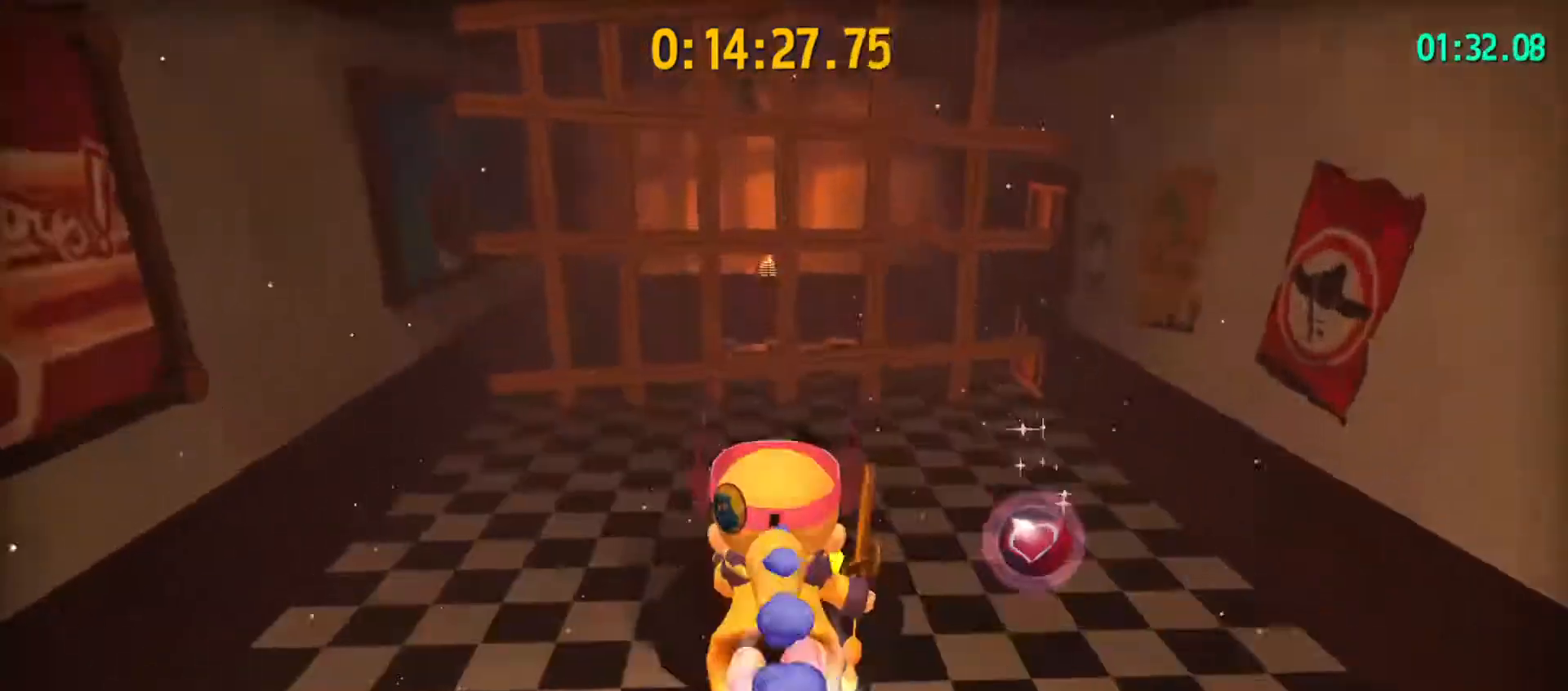
{"keys": ["w"], "mouse": [], "mouse_move": "still", "events": [[300, "space", "down"], [367, "ctrl", "down"], [400, "space", "up"], [433, "ctrl", "up"]]}
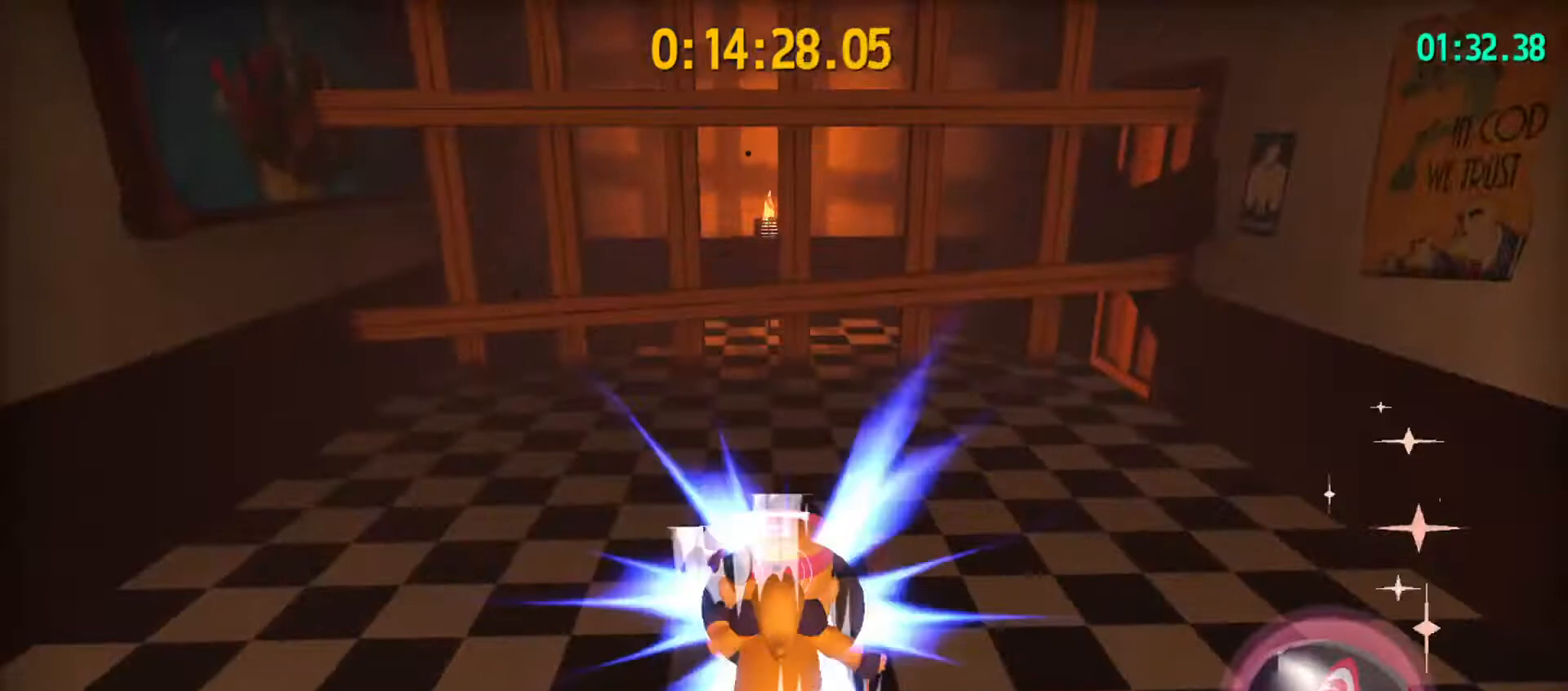
{"keys": ["w"], "mouse": [], "mouse_move": "still", "events": [[200, "ctrl", "down"], [333, "ctrl", "up"]]}
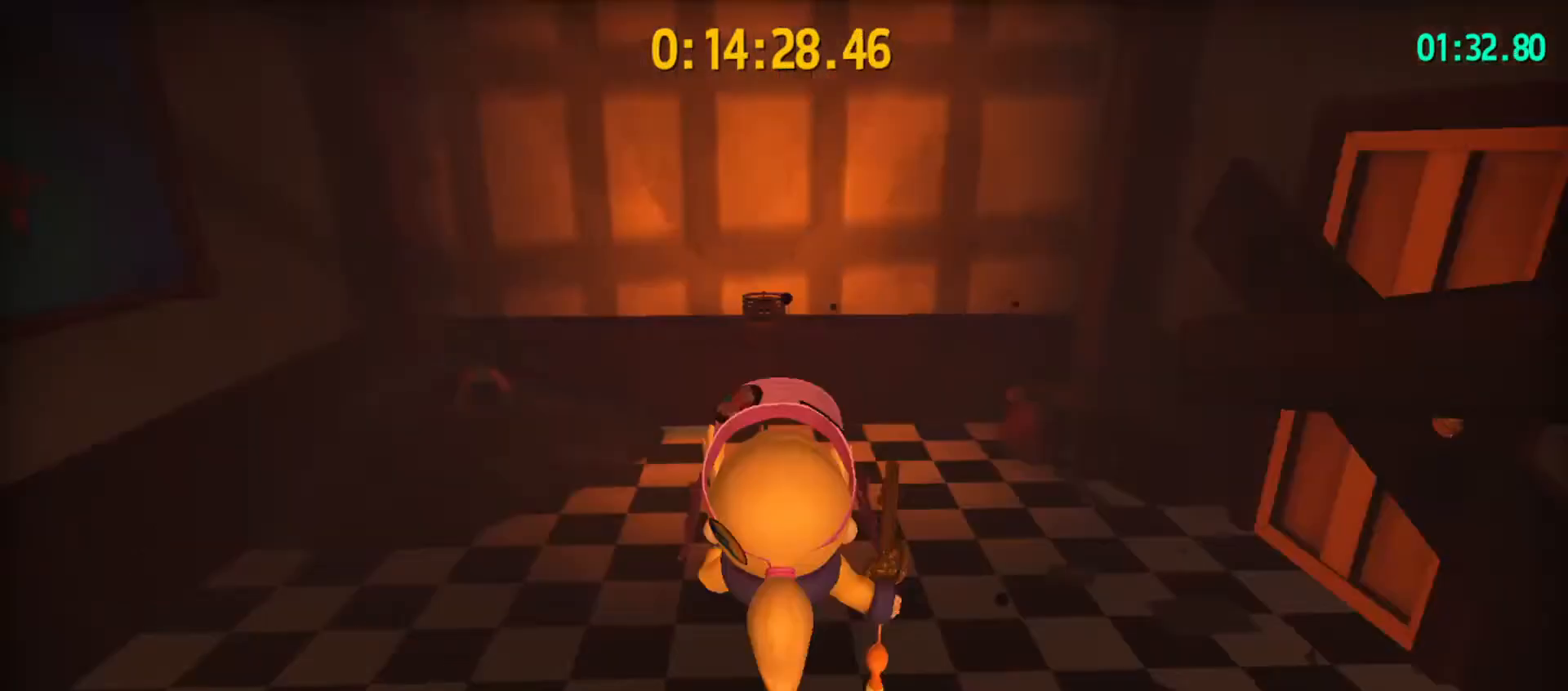
{"keys": [], "mouse": [], "mouse_move": "still", "events": [[100, "w", "up"]]}
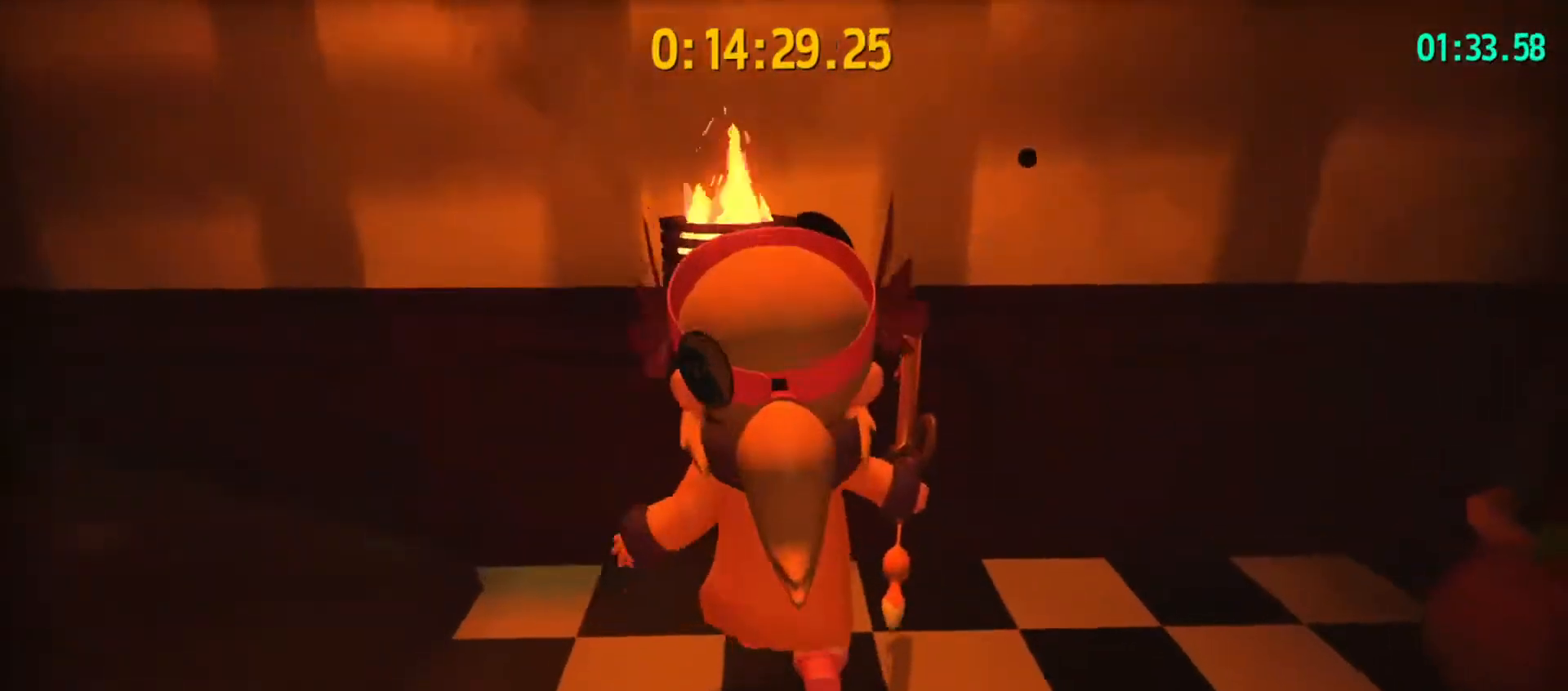
{"keys": ["w"], "mouse": [], "mouse_move": "up-right", "events": [[167, "a", "down"], [367, "w", "down"], [400, "a", "up"]]}
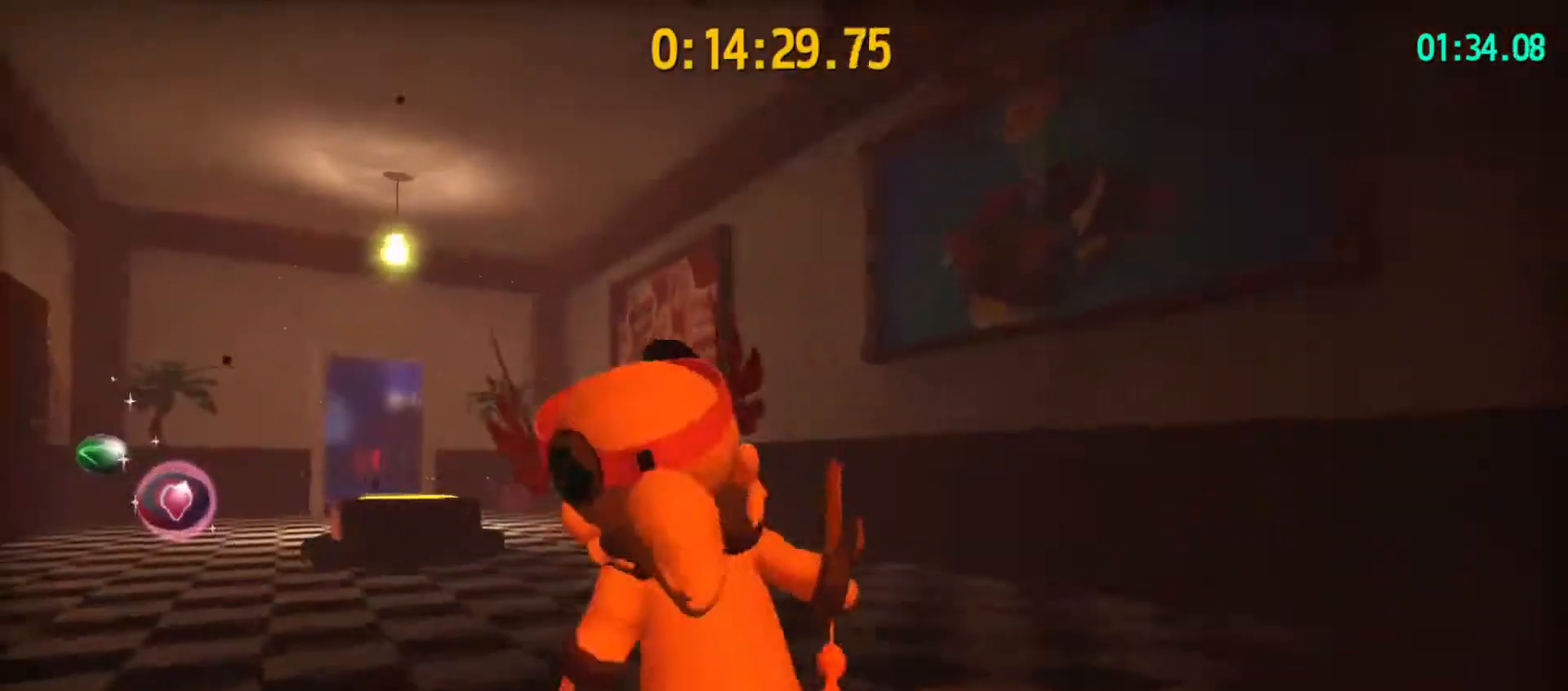
{"keys": ["a", "space", "w"], "mouse": [], "mouse_move": "still", "events": [[100, "a", "down"], [433, "space", "down"]]}
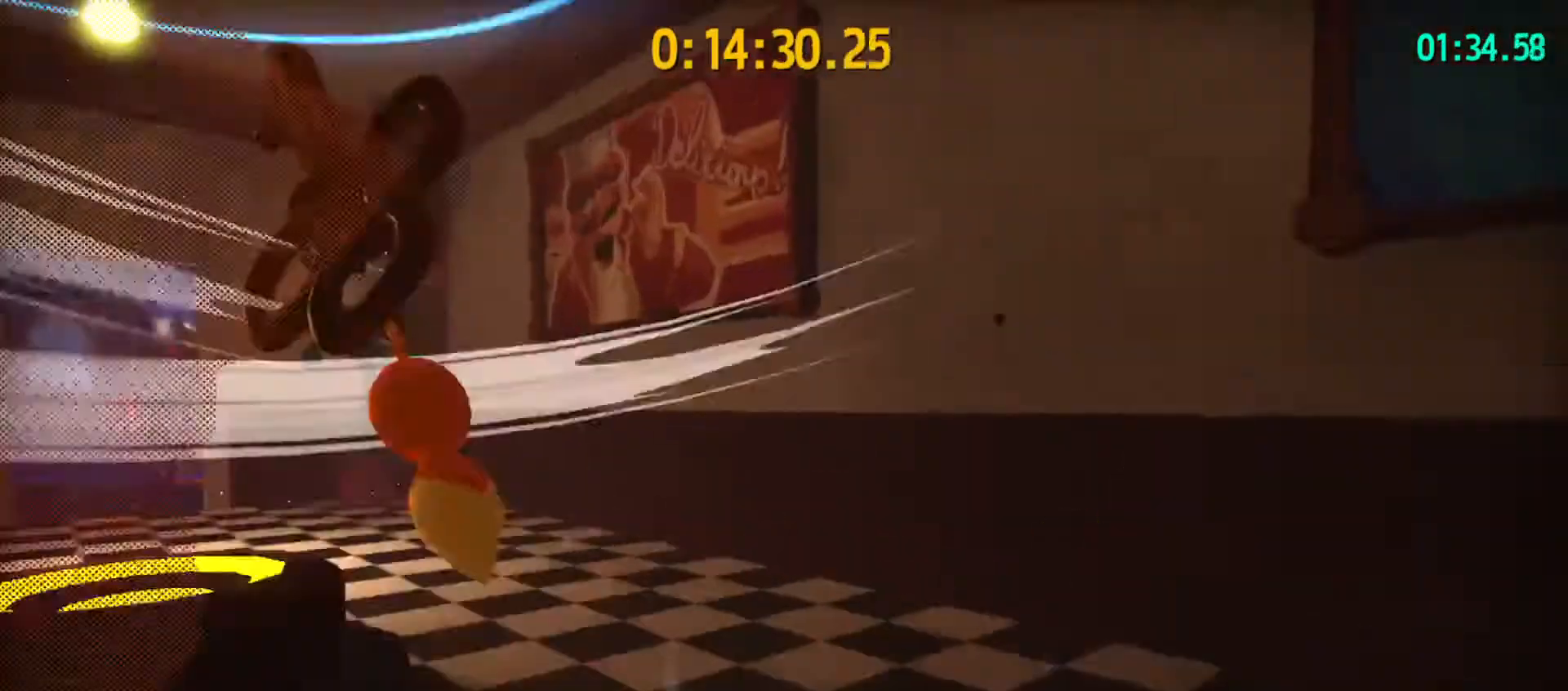
{"keys": ["a", "w"], "mouse": [], "mouse_move": "down-left", "events": [[167, "space", "up"]]}
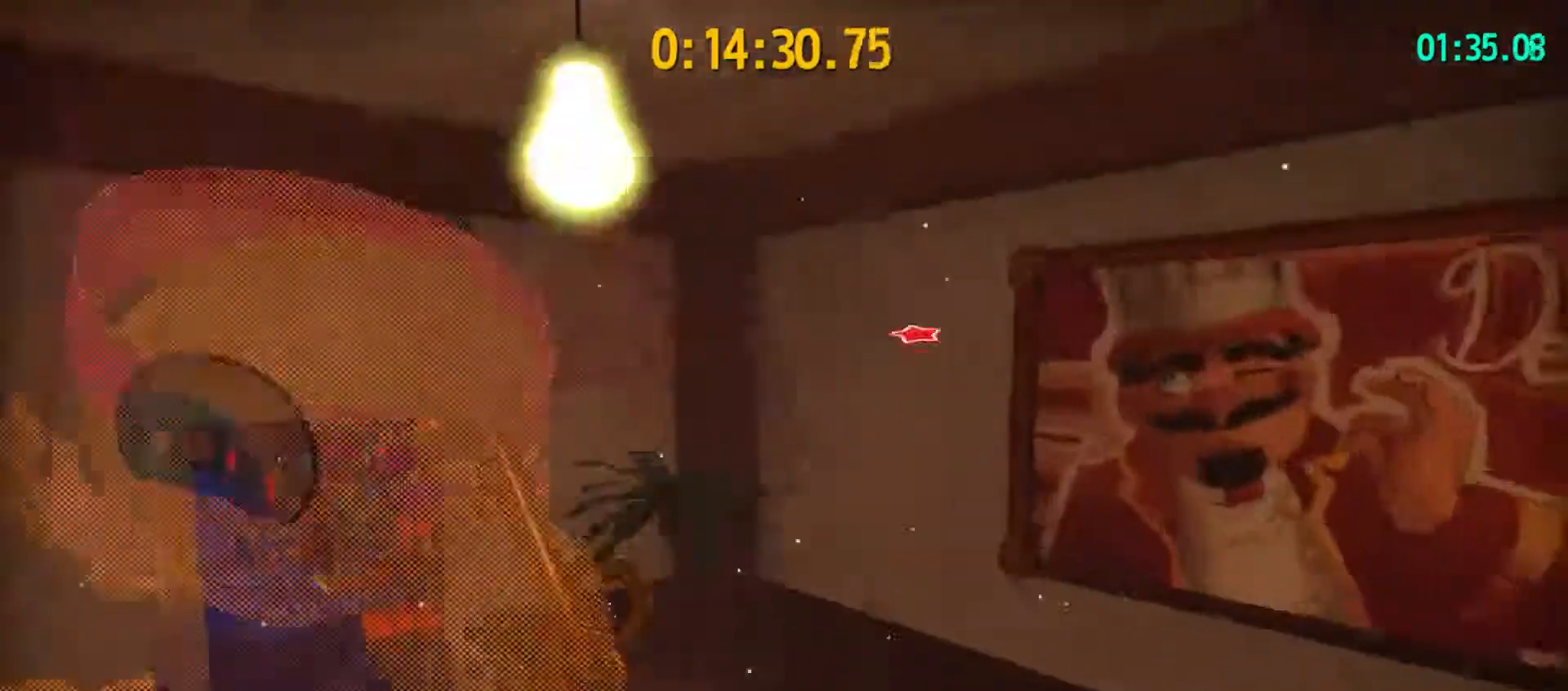
{"keys": ["a"], "mouse": [], "mouse_move": "right", "events": [[367, "w", "up"]]}
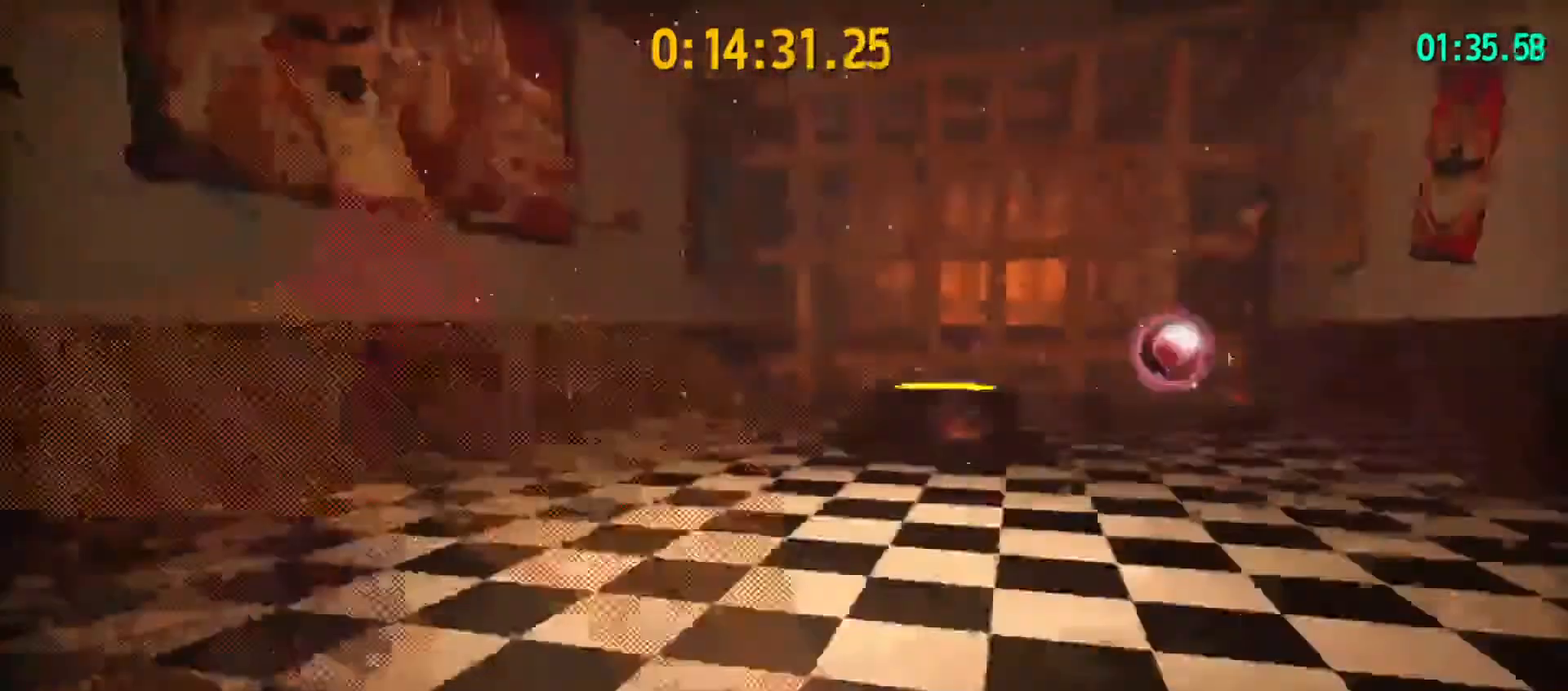
{"keys": ["w"], "mouse": [], "mouse_move": "still", "events": [[33, "s", "down"], [100, "a", "up"], [267, "s", "up"], [467, "w", "down"]]}
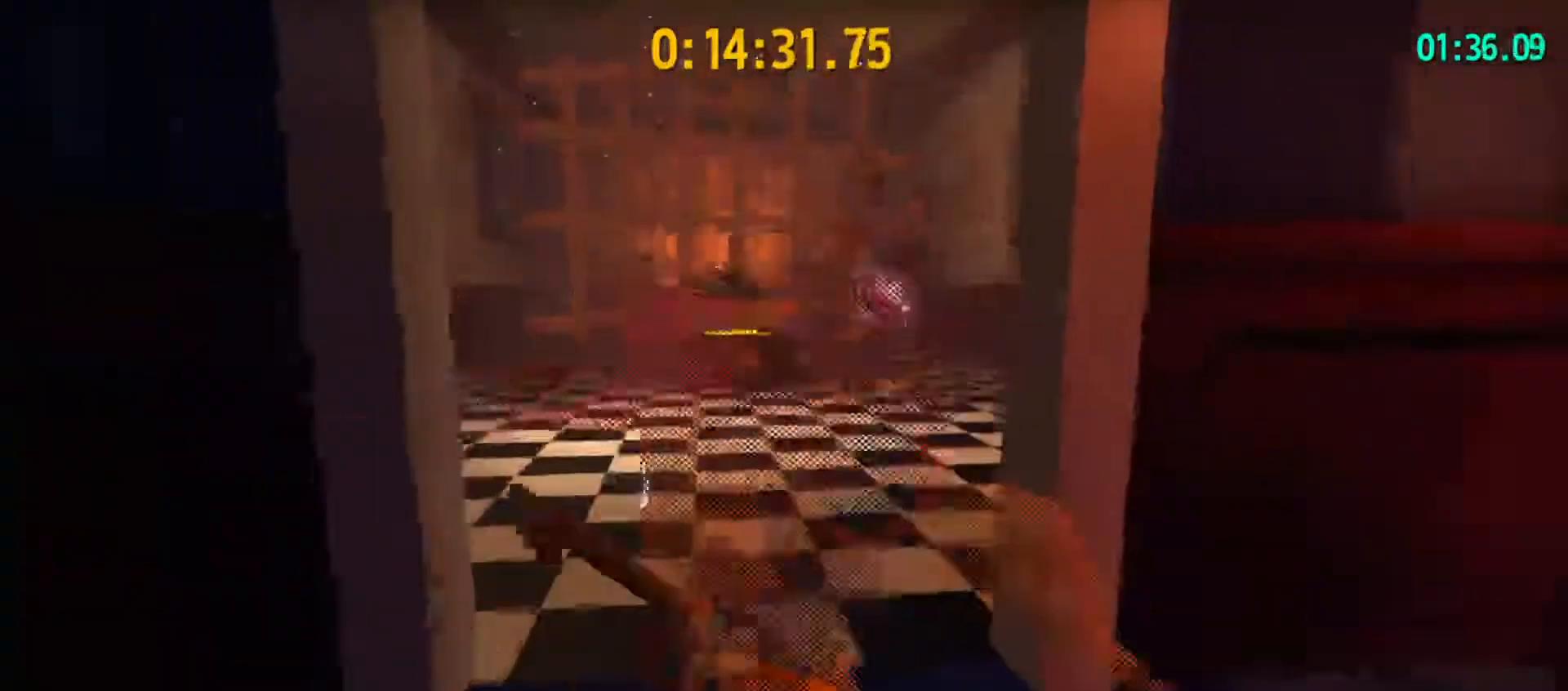
{"keys": ["space", "w"], "mouse": [], "mouse_move": "left", "events": [[433, "space", "down"]]}
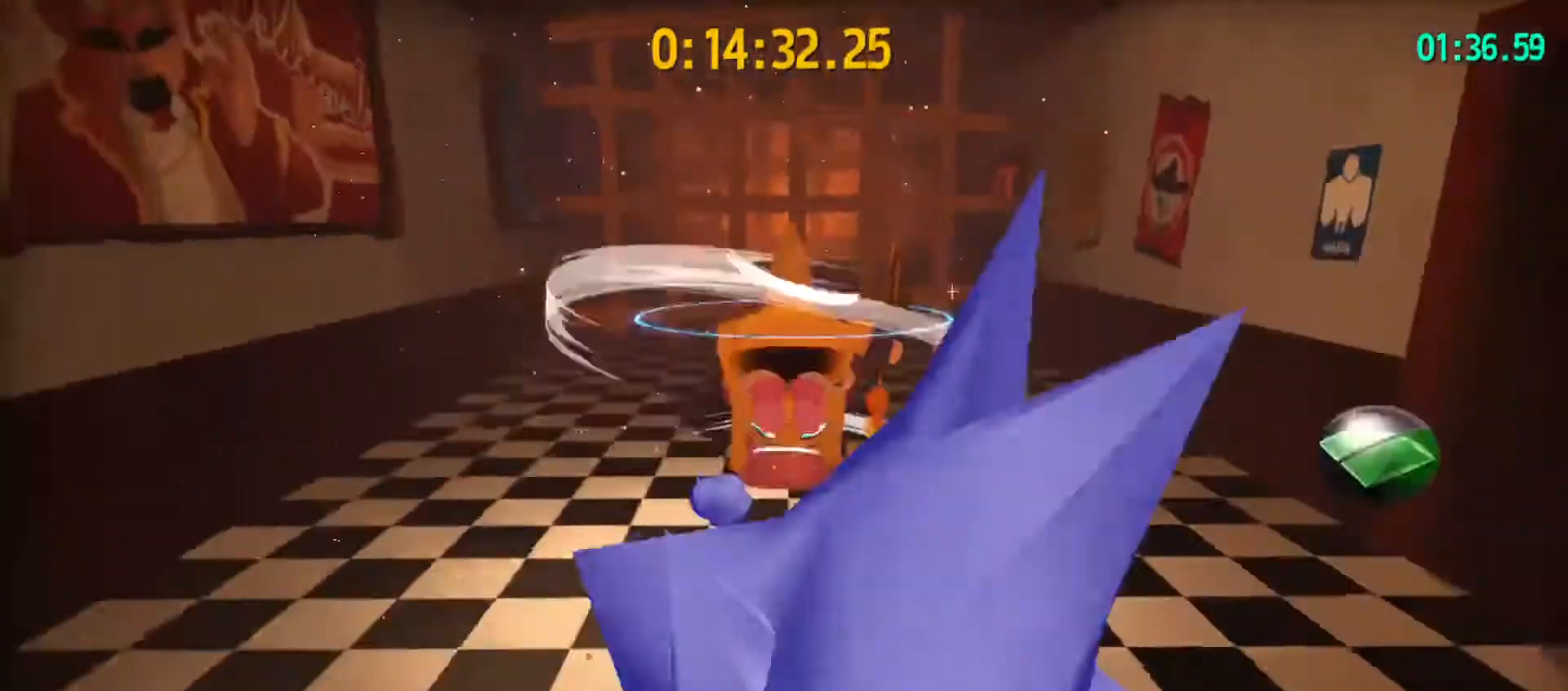
{"keys": ["w"], "mouse": [], "mouse_move": "still", "events": [[133, "shift", "down"], [133, "space", "up"], [200, "shift", "up"]]}
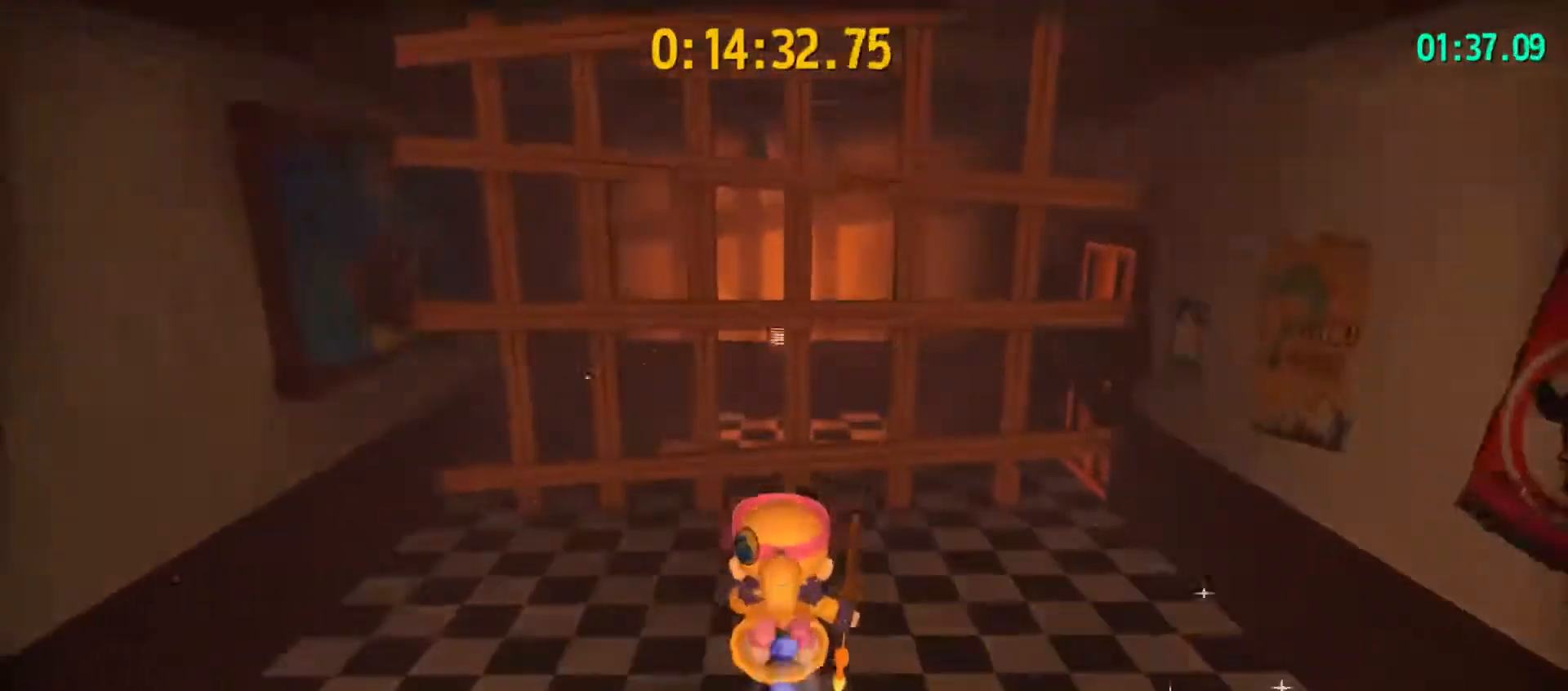
{"keys": [], "mouse": [], "mouse_move": "still", "events": [[200, "ctrl", "down"], [200, "space", "down"], [267, "space", "up"], [333, "ctrl", "up"], [500, "w", "up"]]}
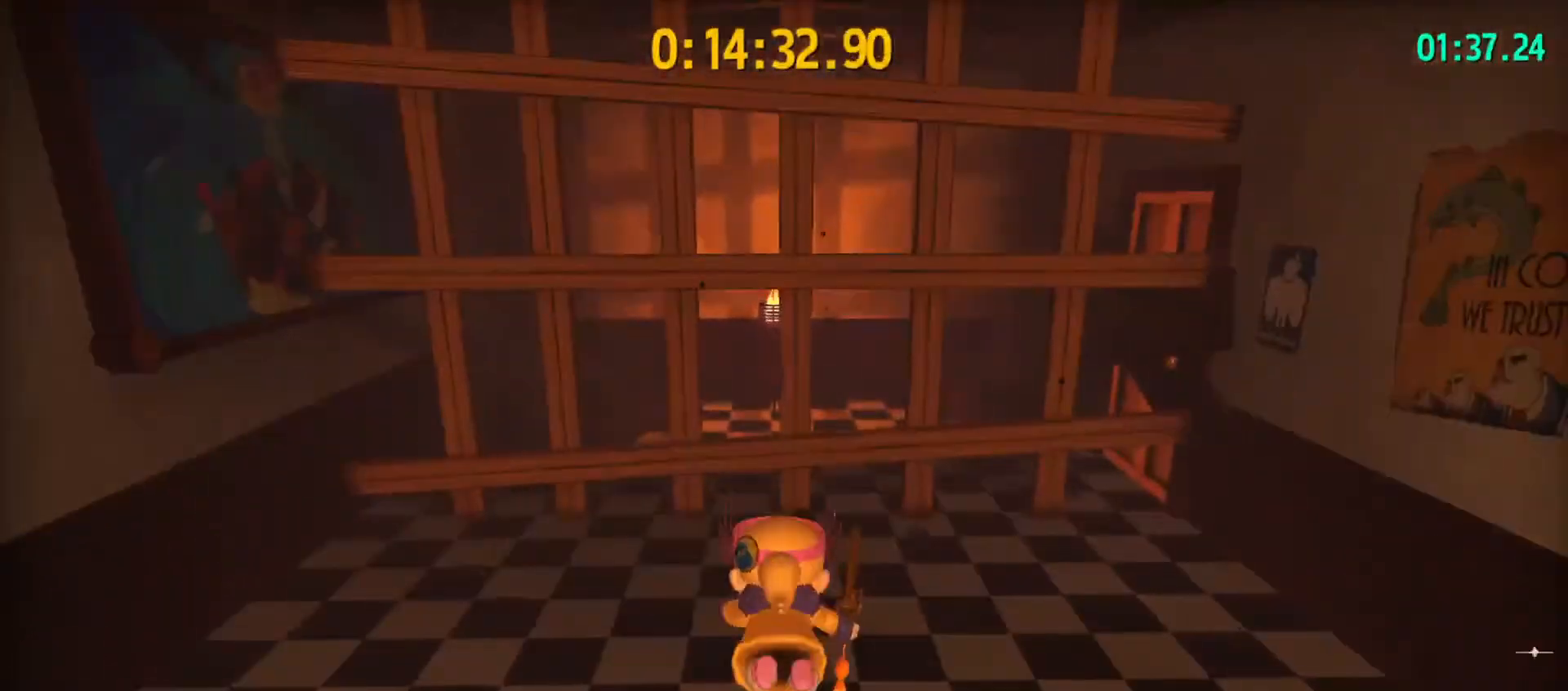
{"keys": ["s"], "mouse": [], "mouse_move": "still", "events": [[100, "a", "down"], [167, "s", "down"], [233, "a", "up"]]}
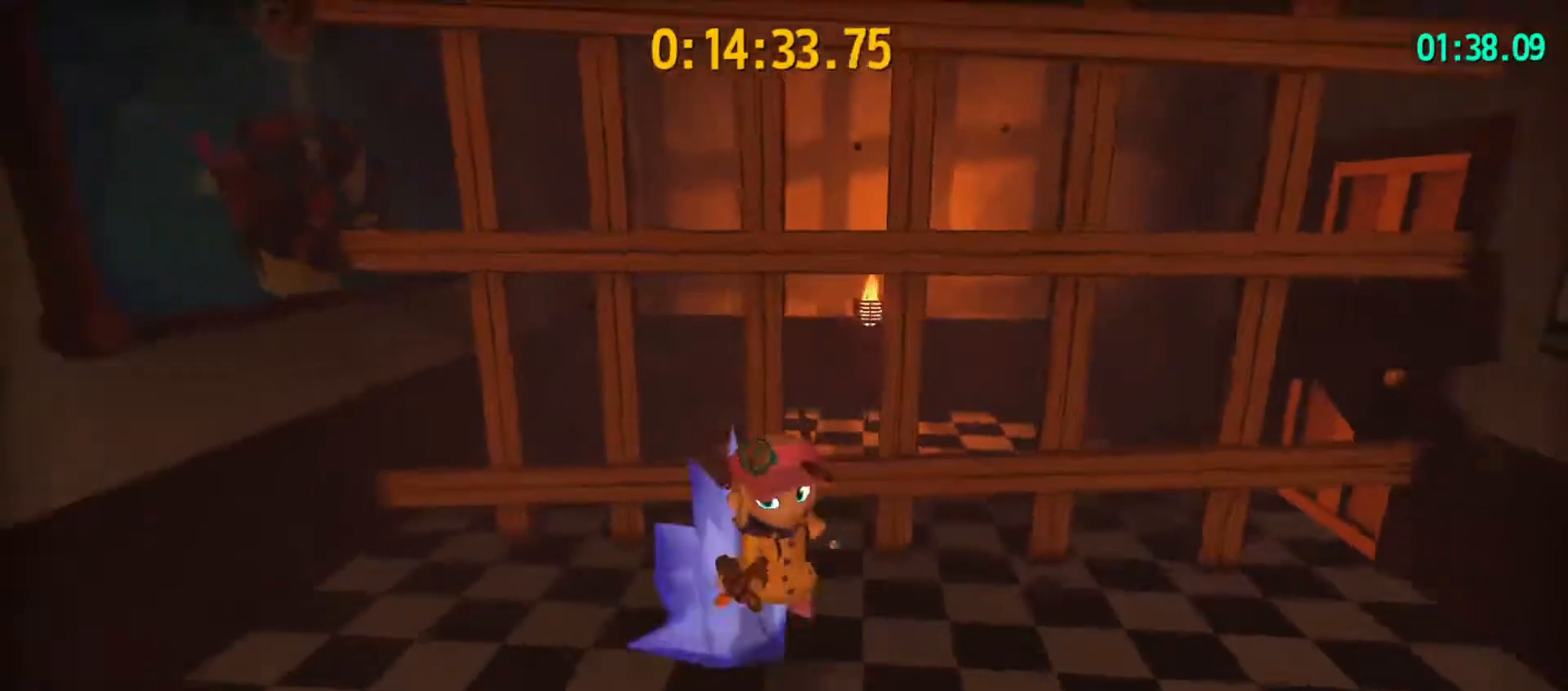
{"keys": [], "mouse": [], "mouse_move": "right", "events": [[433, "s", "up"]]}
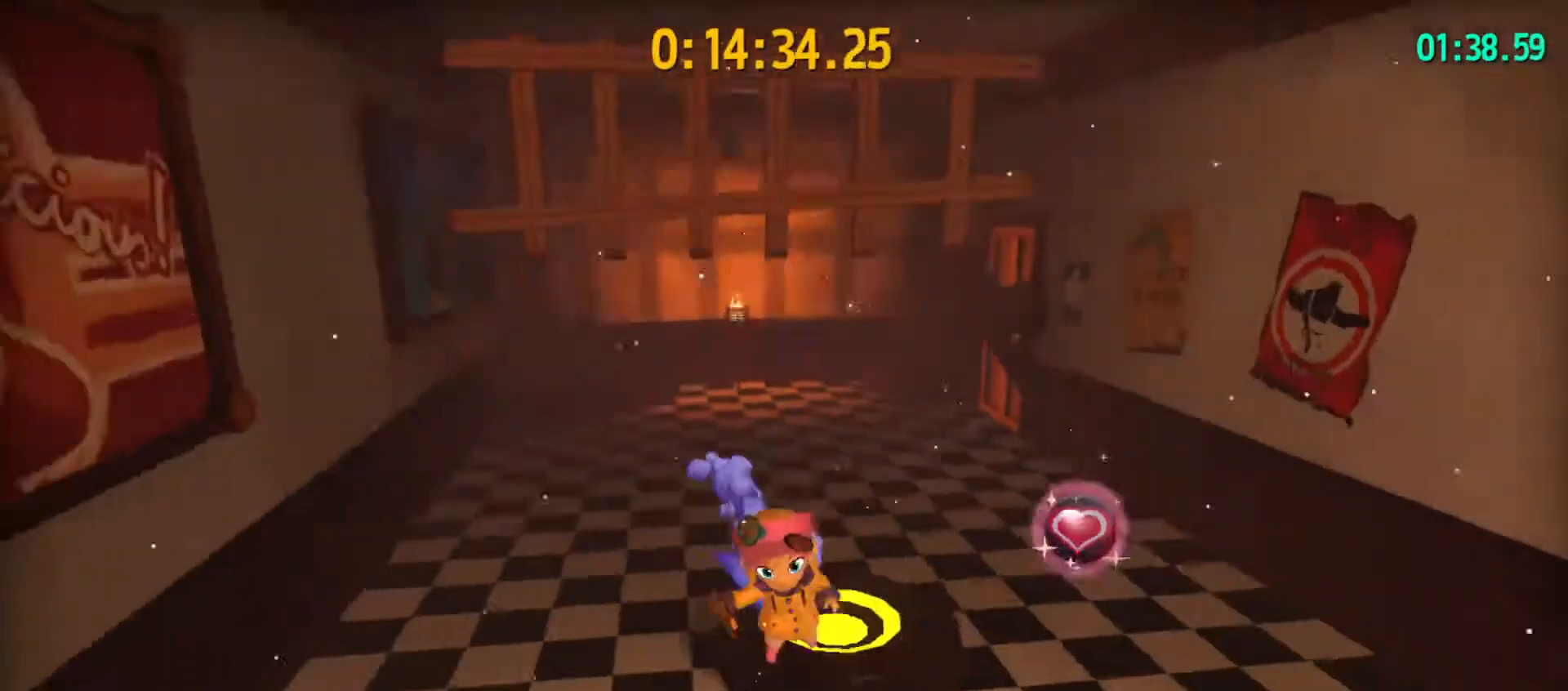
{"keys": [], "mouse": [], "mouse_move": "right", "events": [[233, "w", "down"], [500, "w", "up"]]}
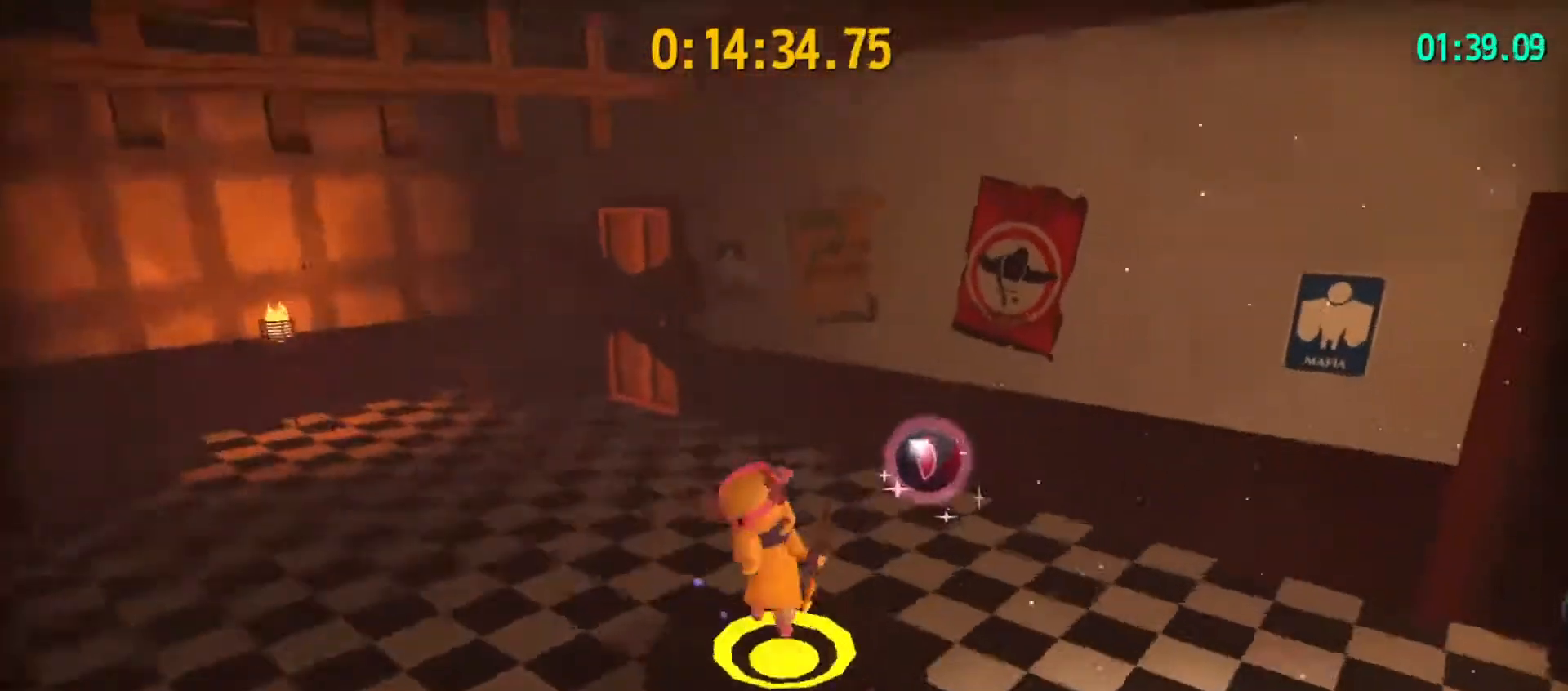
{"keys": [], "mouse": [], "mouse_move": "right", "events": [[167, "a", "down"], [233, "a", "up"]]}
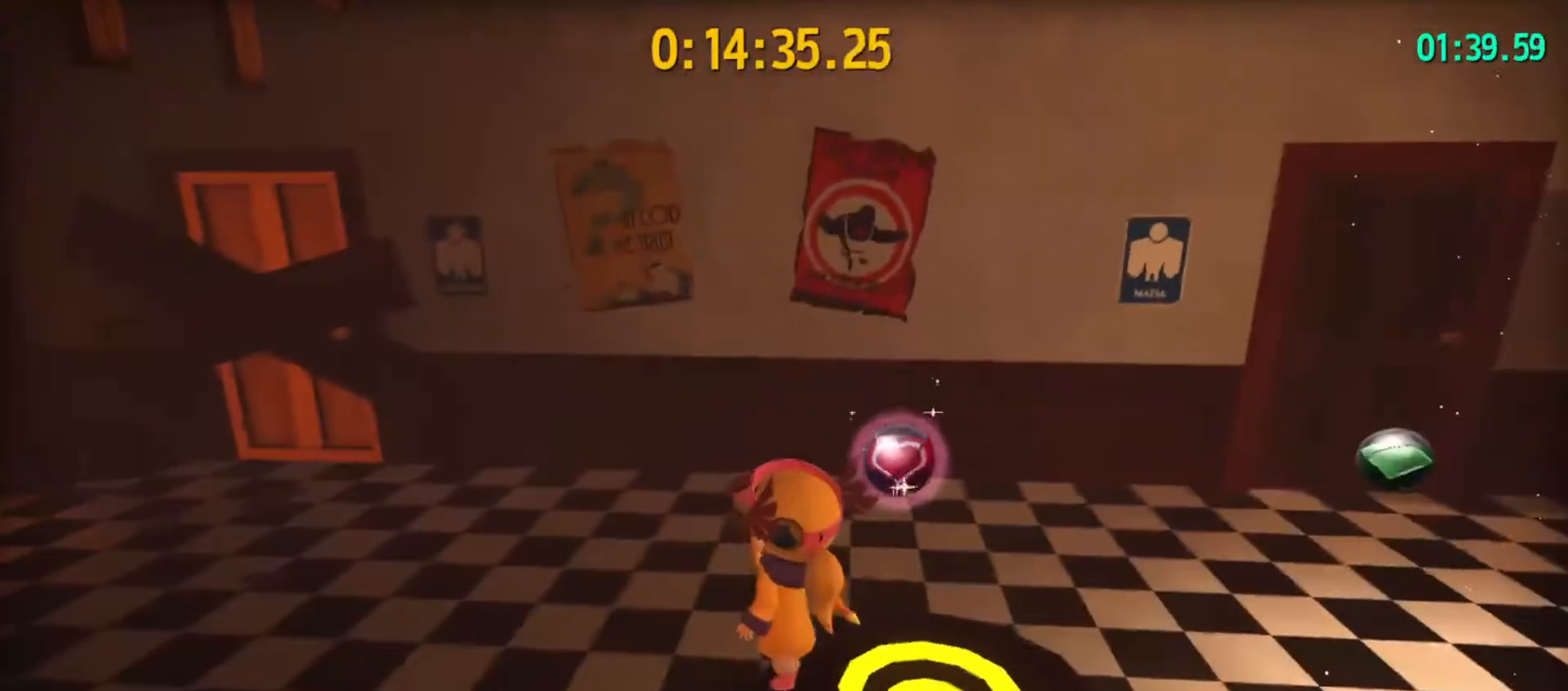
{"keys": [], "mouse": [], "mouse_move": "still", "events": [[167, "space", "down"], [267, "space", "up"]]}
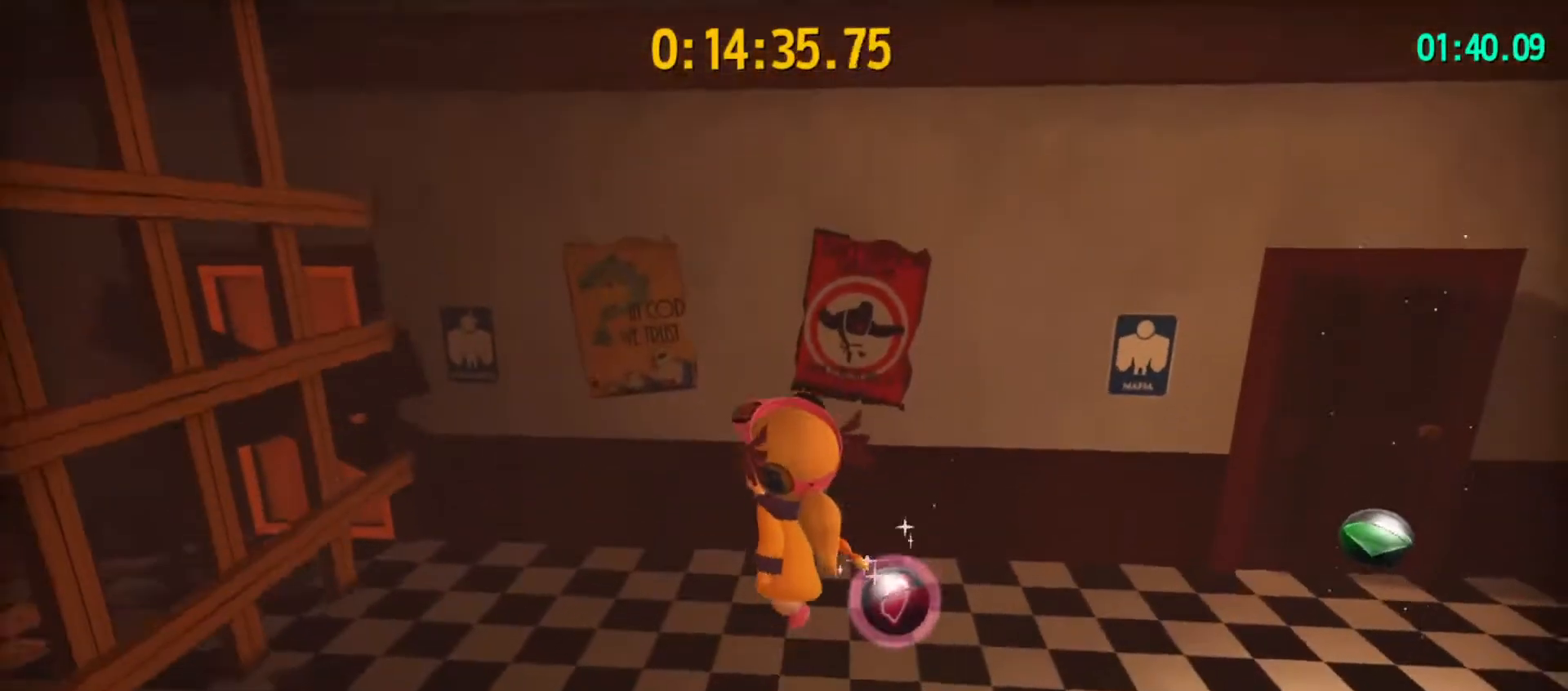
{"keys": [], "mouse": [], "mouse_move": "still", "events": []}
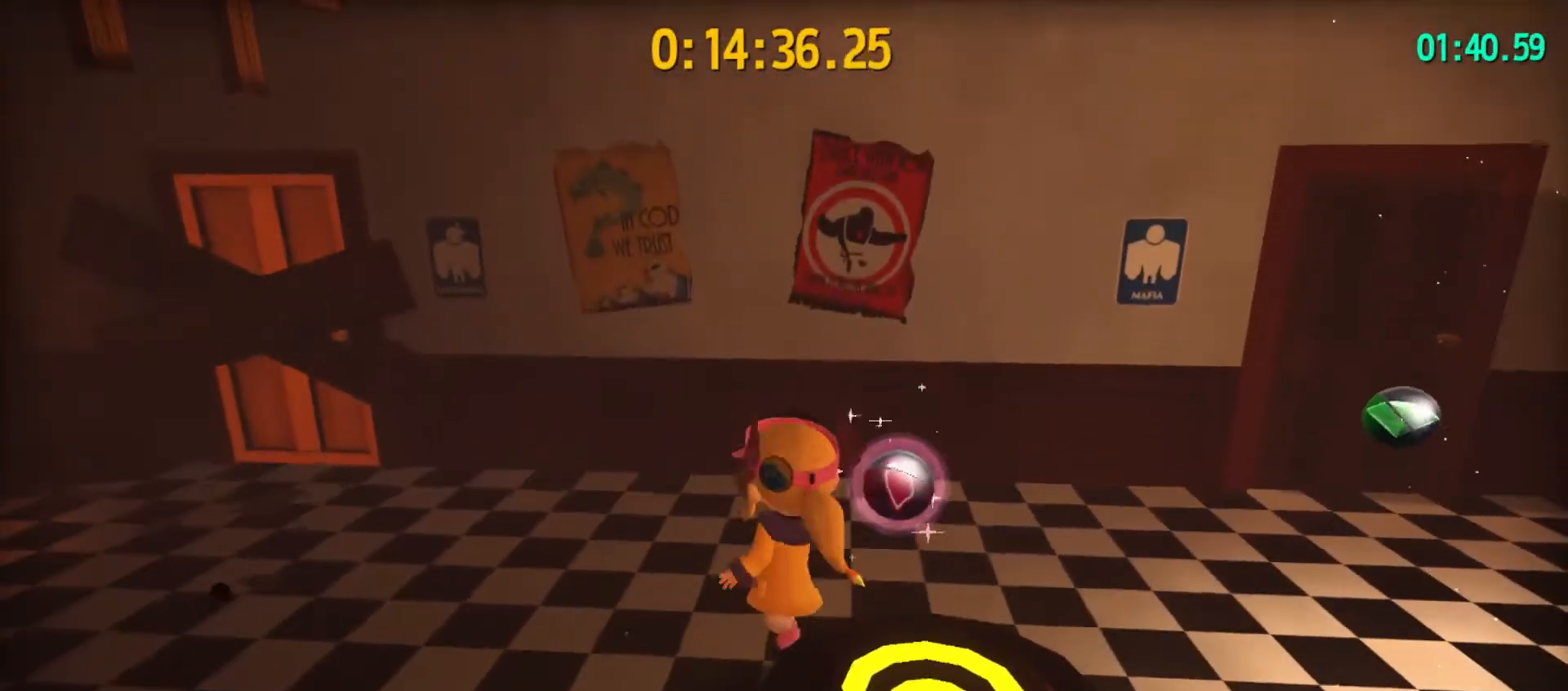
{"keys": ["s"], "mouse": [], "mouse_move": "still", "events": [[433, "s", "down"]]}
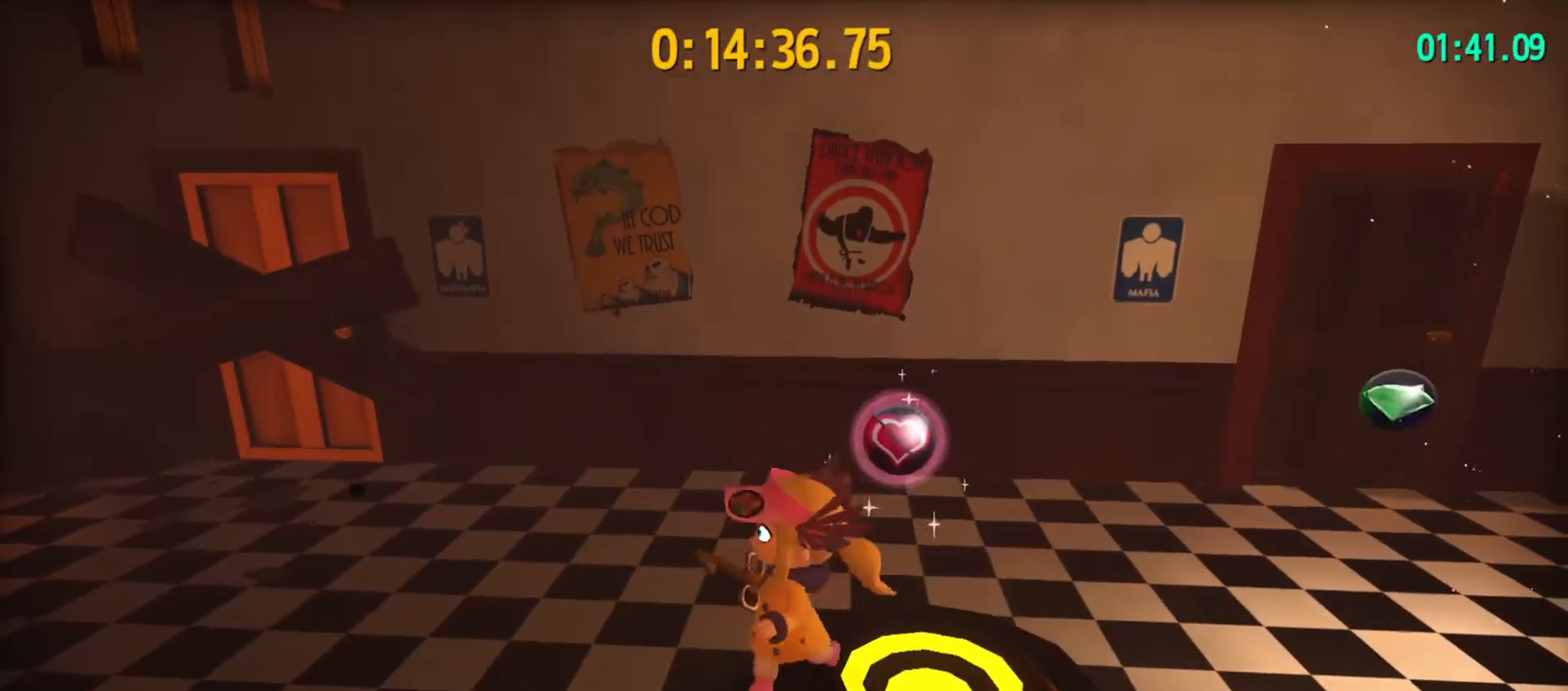
{"keys": [], "mouse": [], "mouse_move": "still", "events": [[33, "s", "up"], [267, "w", "down"], [400, "w", "up"]]}